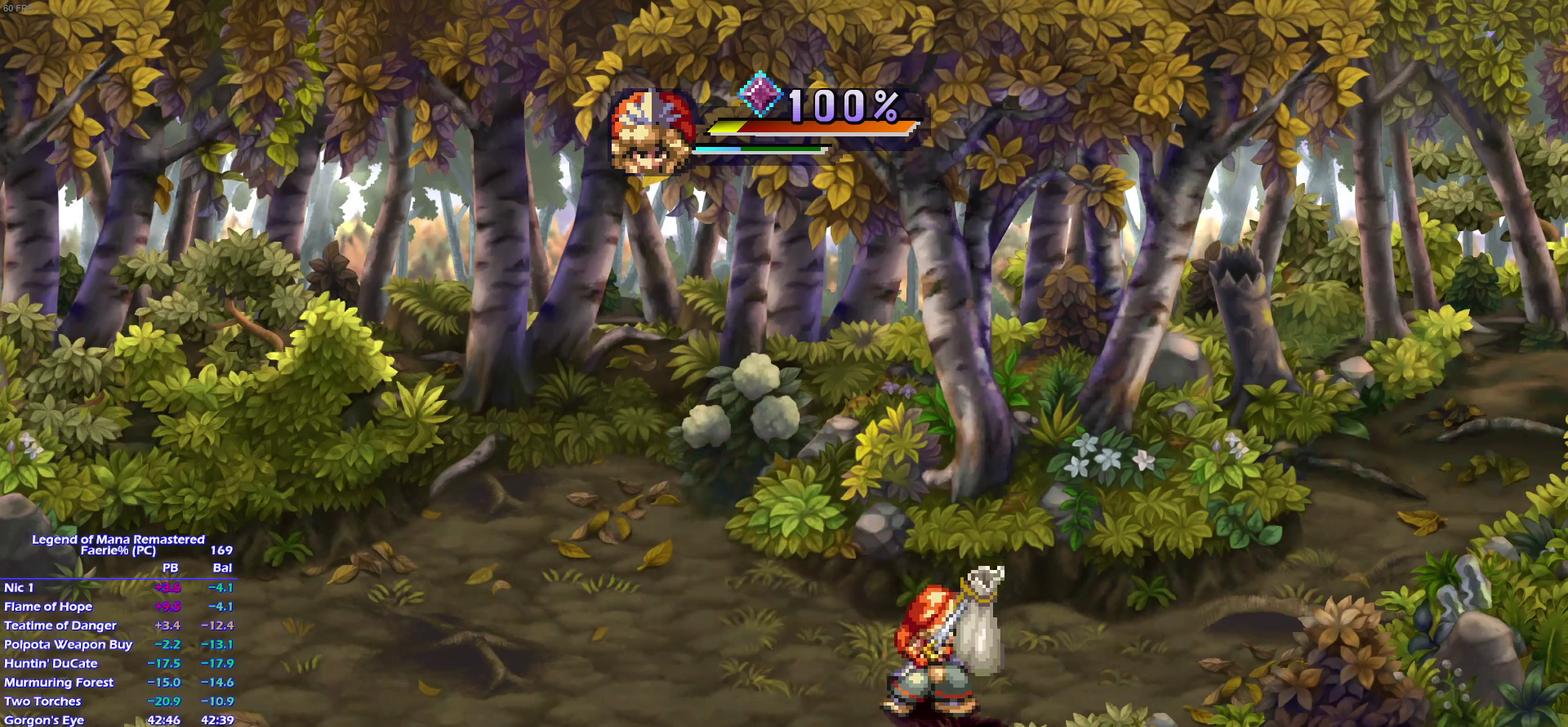
Gameplay with a controller (PlayStation layout); each line is a JSON object with the inputs held at the frame after it. "events" lists button and stick changes between this image and that frame as [ms after this image, input, new state], when the widget could be followed in between. This overlay highlights the sticks when they move; stick clicks (L3) are not distinguishable. Not read: L3 R3.
{"buttons": [], "left_stick": "right", "right_stick": "center", "events": [[33, "left_stick", "down-right"], [200, "left_stick", "up-right"], [267, "left_stick", "right"], [383, "left_stick", "up"], [450, "left_stick", "right"]]}
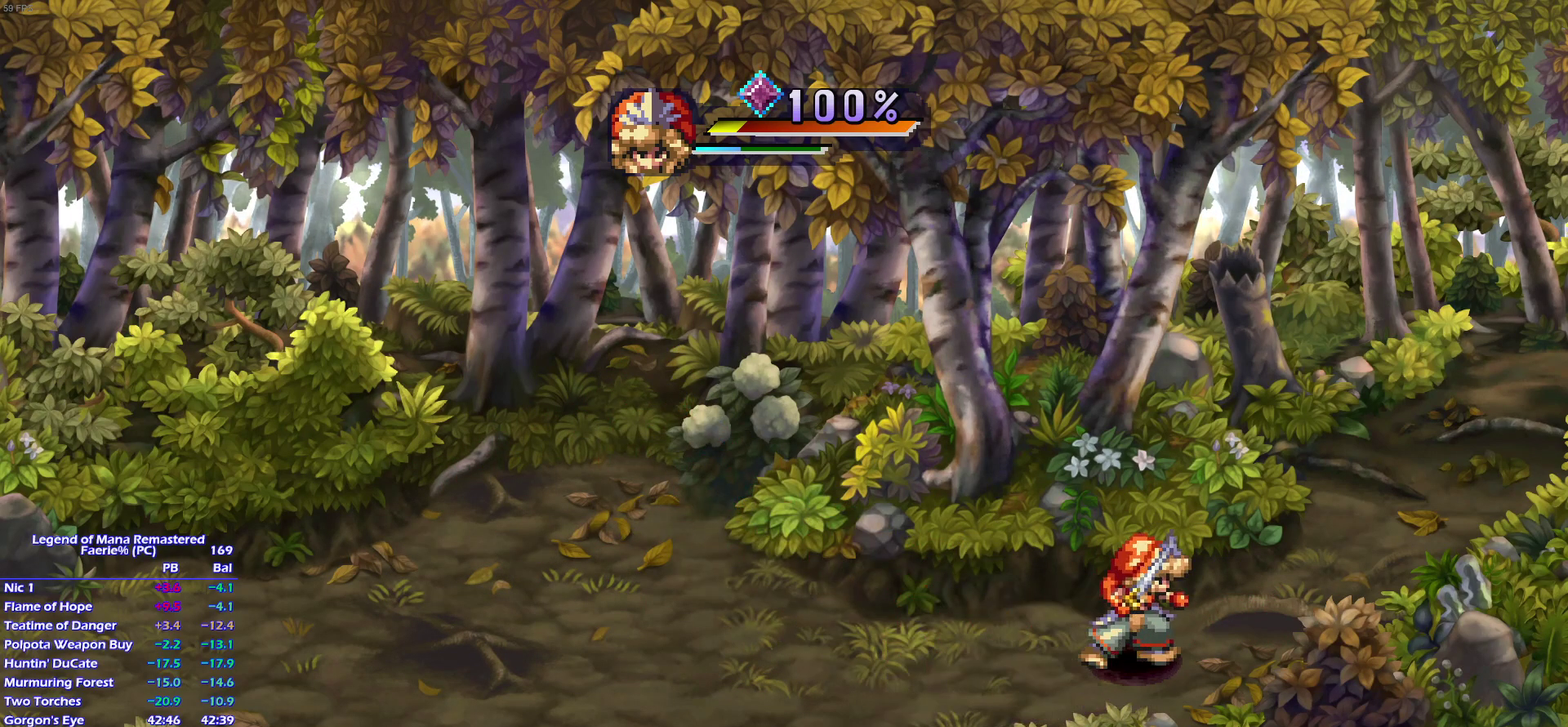
{"buttons": [], "left_stick": "right", "right_stick": "center", "events": [[33, "left_stick", "up"], [117, "left_stick", "right"], [183, "left_stick", "up"], [300, "left_stick", "right"], [367, "left_stick", "up"], [417, "left_stick", "up-right"], [467, "left_stick", "right"]]}
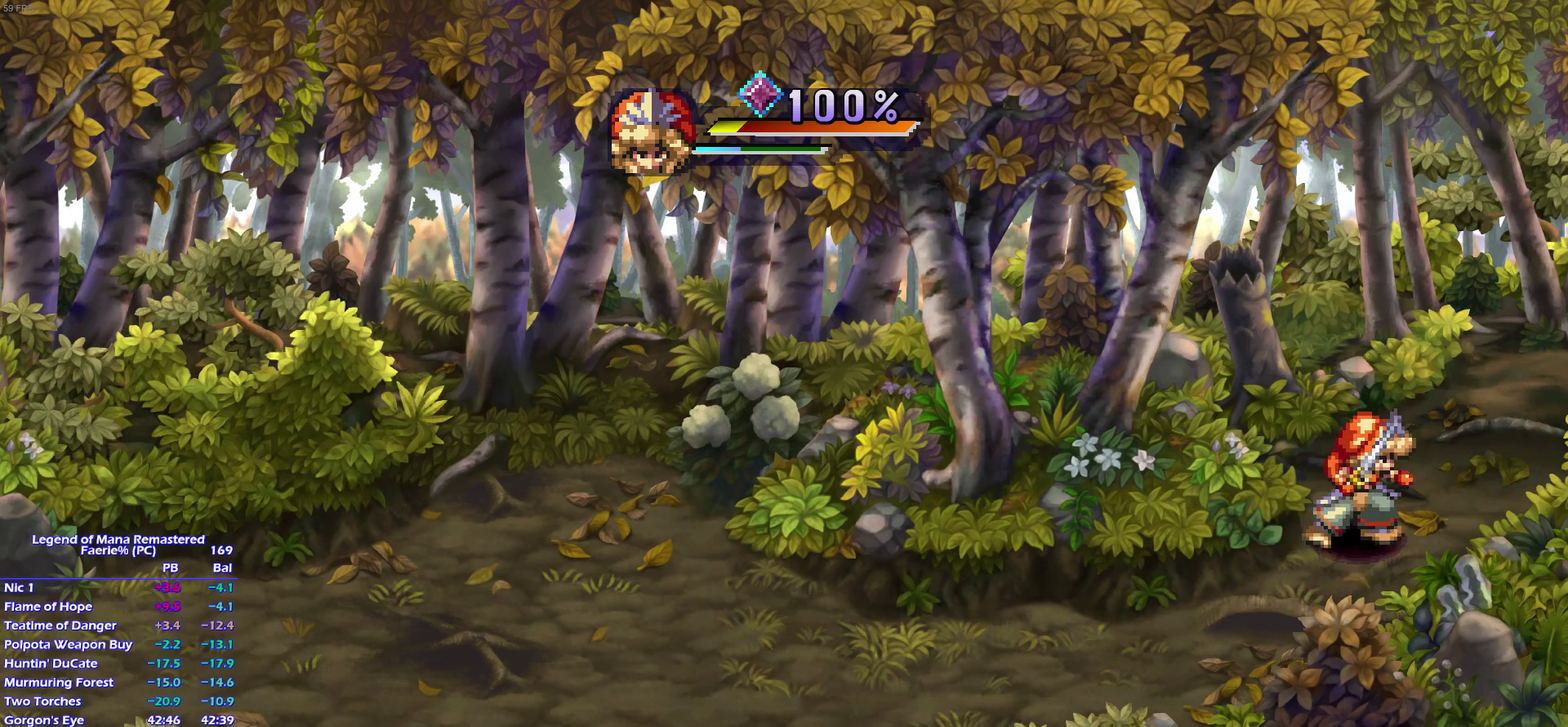
{"buttons": [], "left_stick": "up", "right_stick": "center", "events": [[17, "left_stick", "up"], [117, "left_stick", "right"], [183, "left_stick", "up"]]}
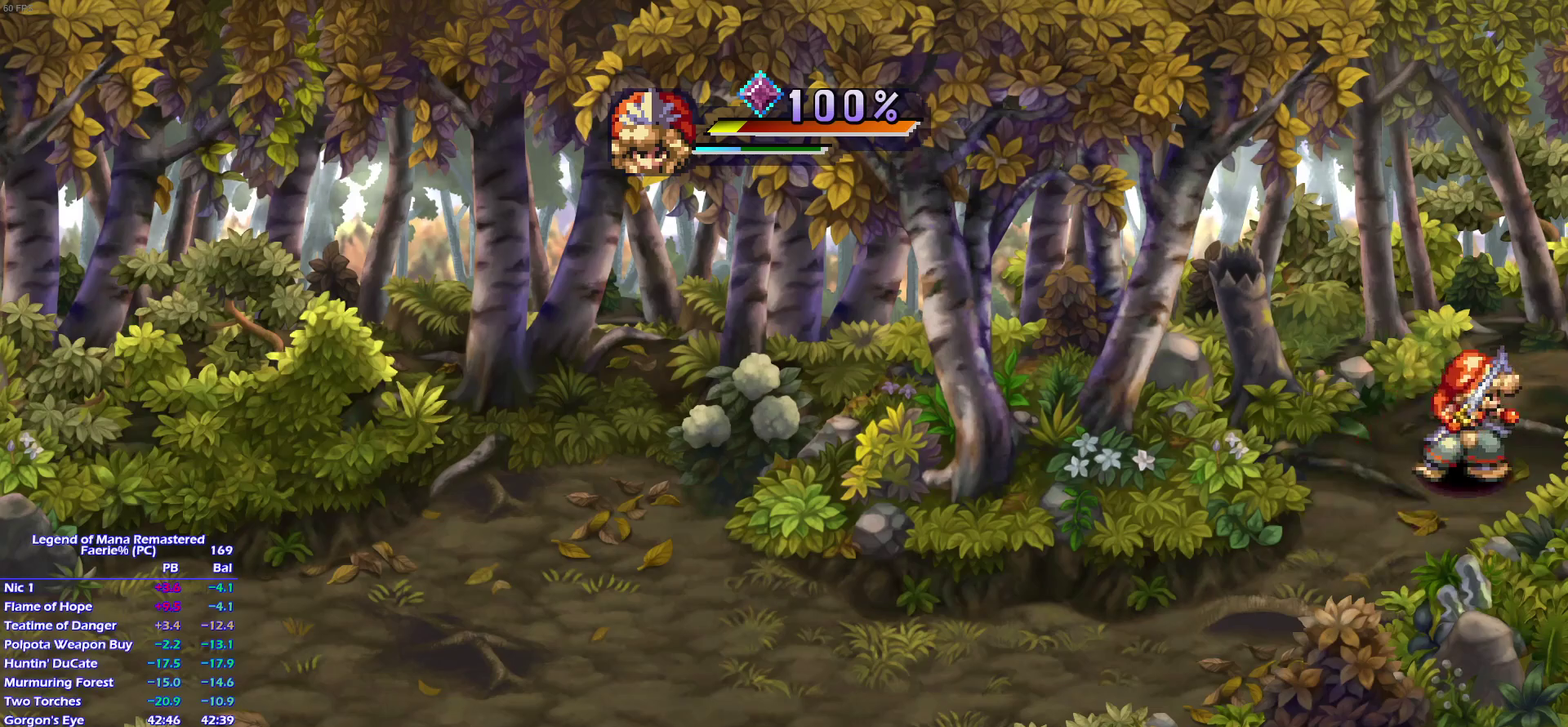
{"buttons": ["CROSS"], "left_stick": "center", "right_stick": "center"}
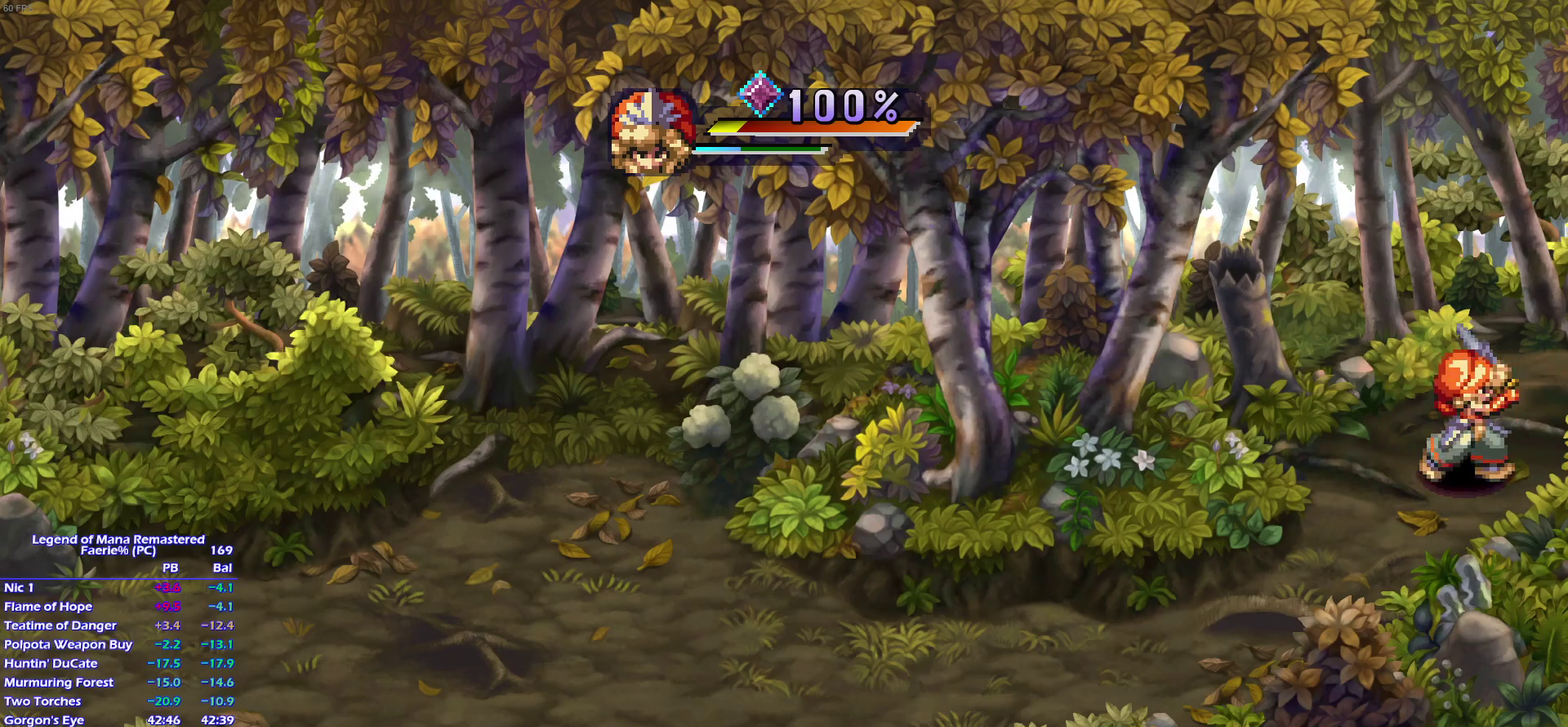
{"buttons": [], "left_stick": "center", "right_stick": "center"}
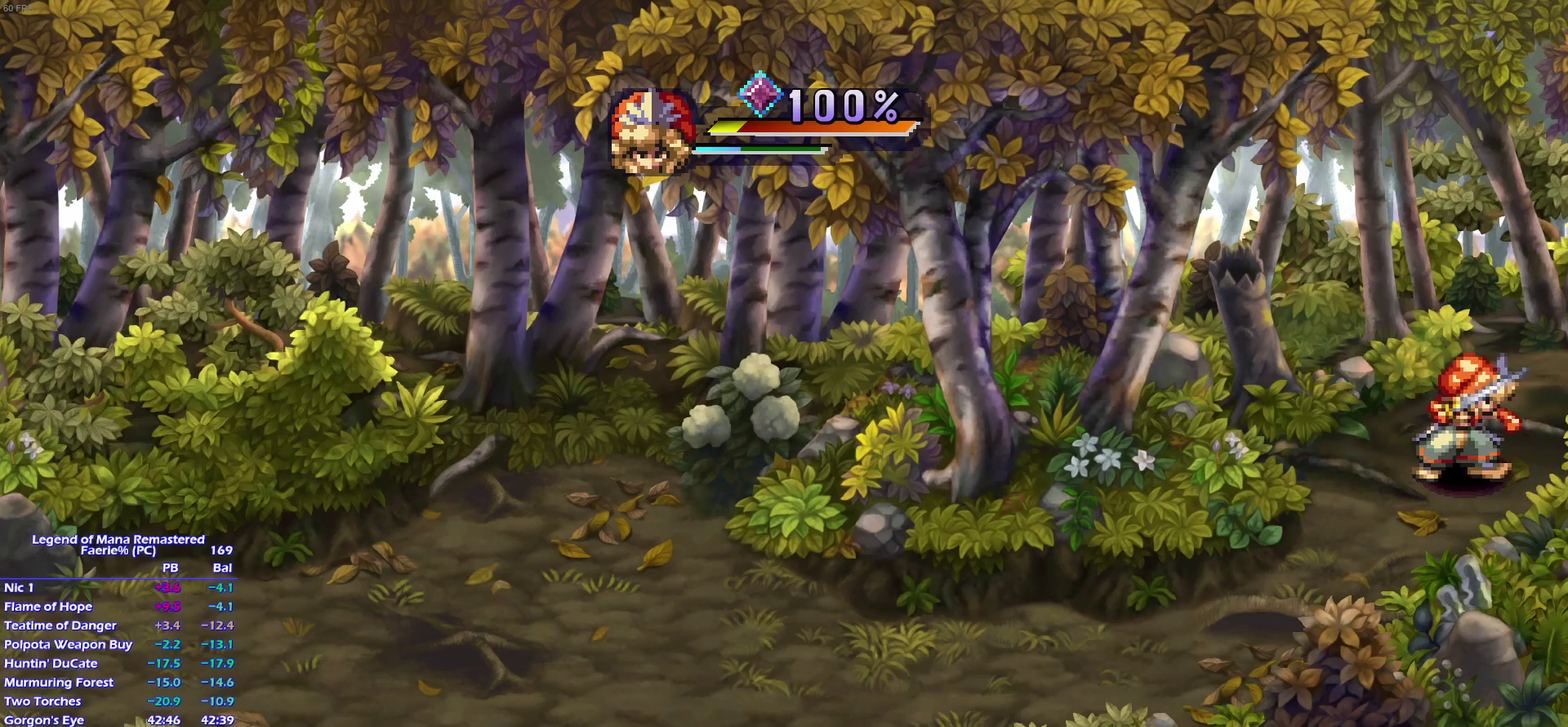
{"buttons": [], "left_stick": "center", "right_stick": "center", "events": []}
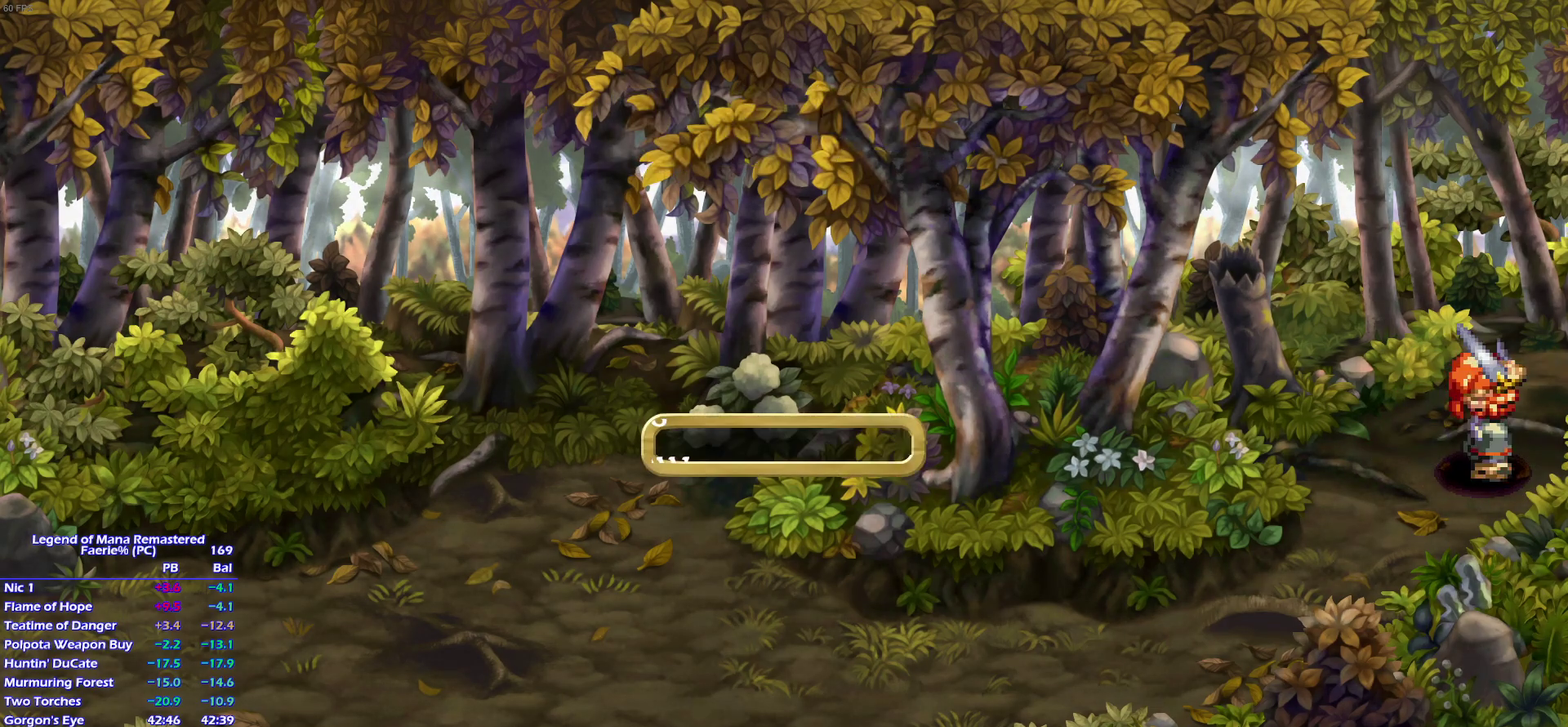
{"buttons": [], "left_stick": "center", "right_stick": "center", "events": []}
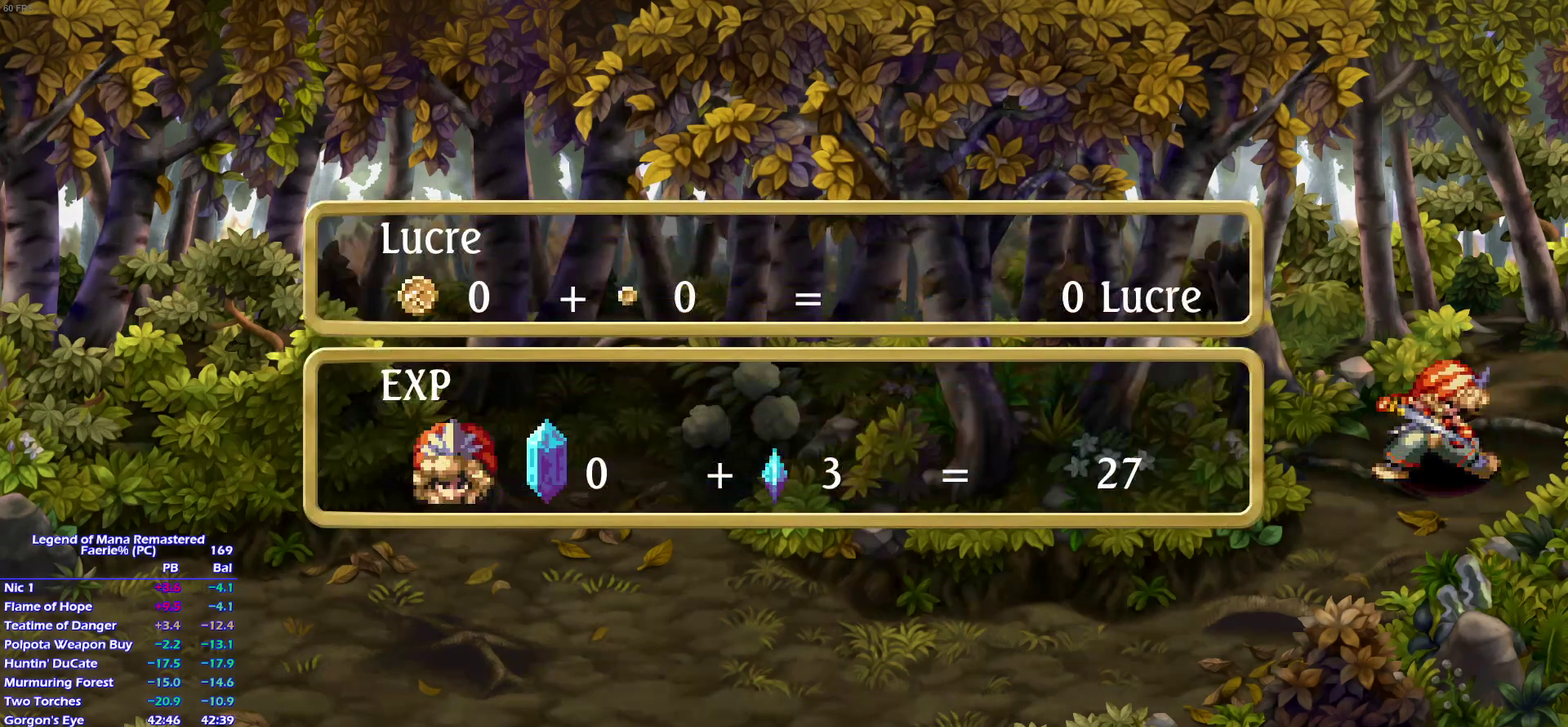
{"buttons": [], "left_stick": "up", "right_stick": "center", "events": [[433, "left_stick", "up"]]}
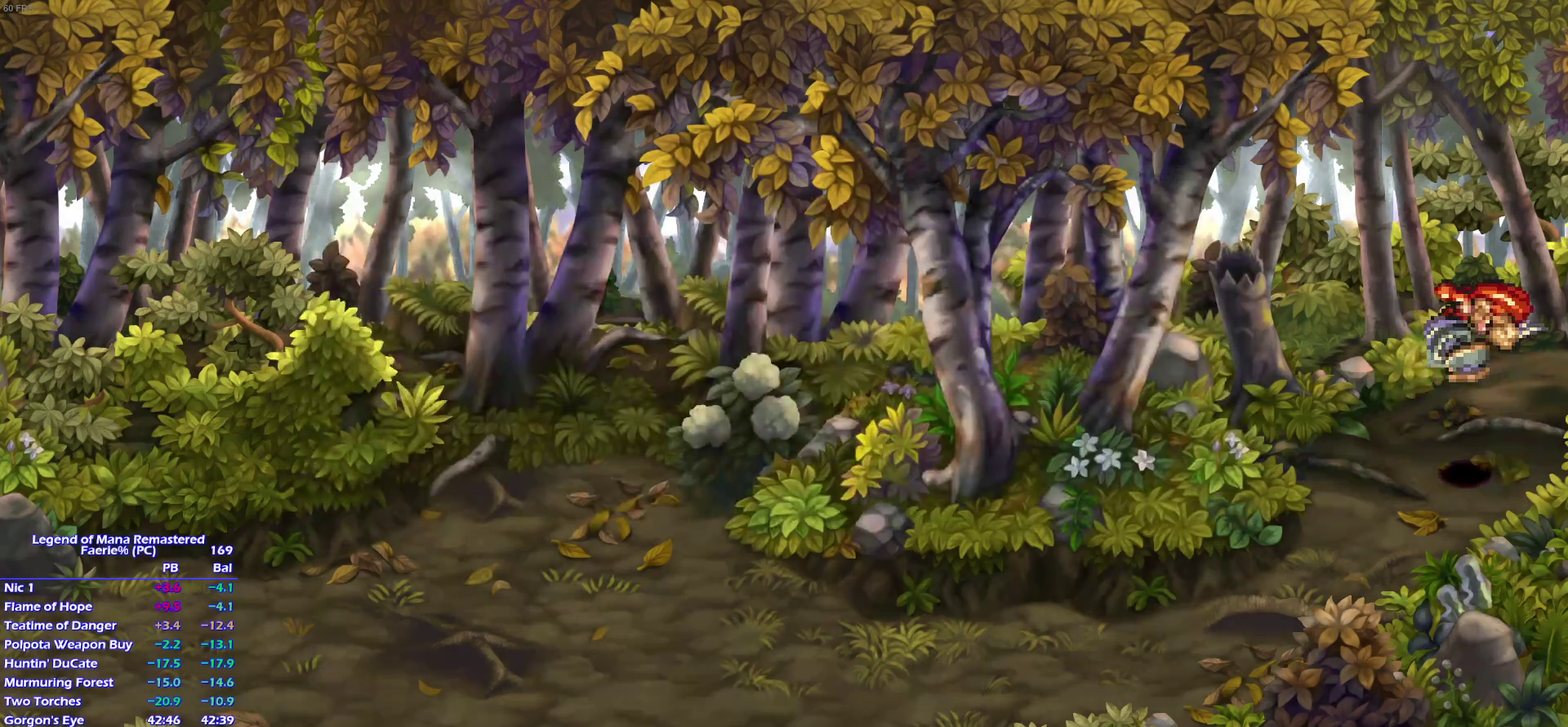
{"buttons": [], "left_stick": "up", "right_stick": "center"}
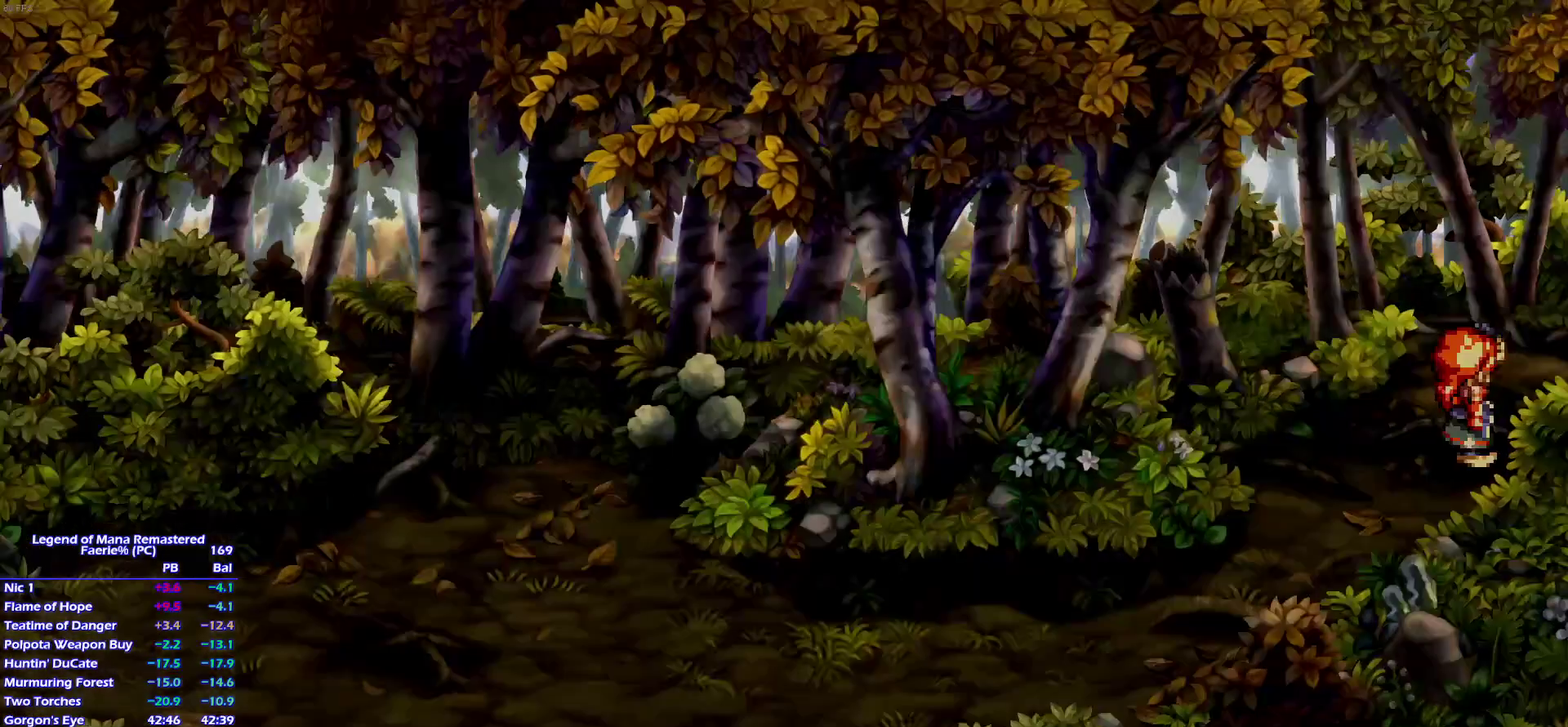
{"buttons": [], "left_stick": "center", "right_stick": "center", "events": [[17, "left_stick", "up-right"], [100, "left_stick", "up"], [200, "left_stick", "center"]]}
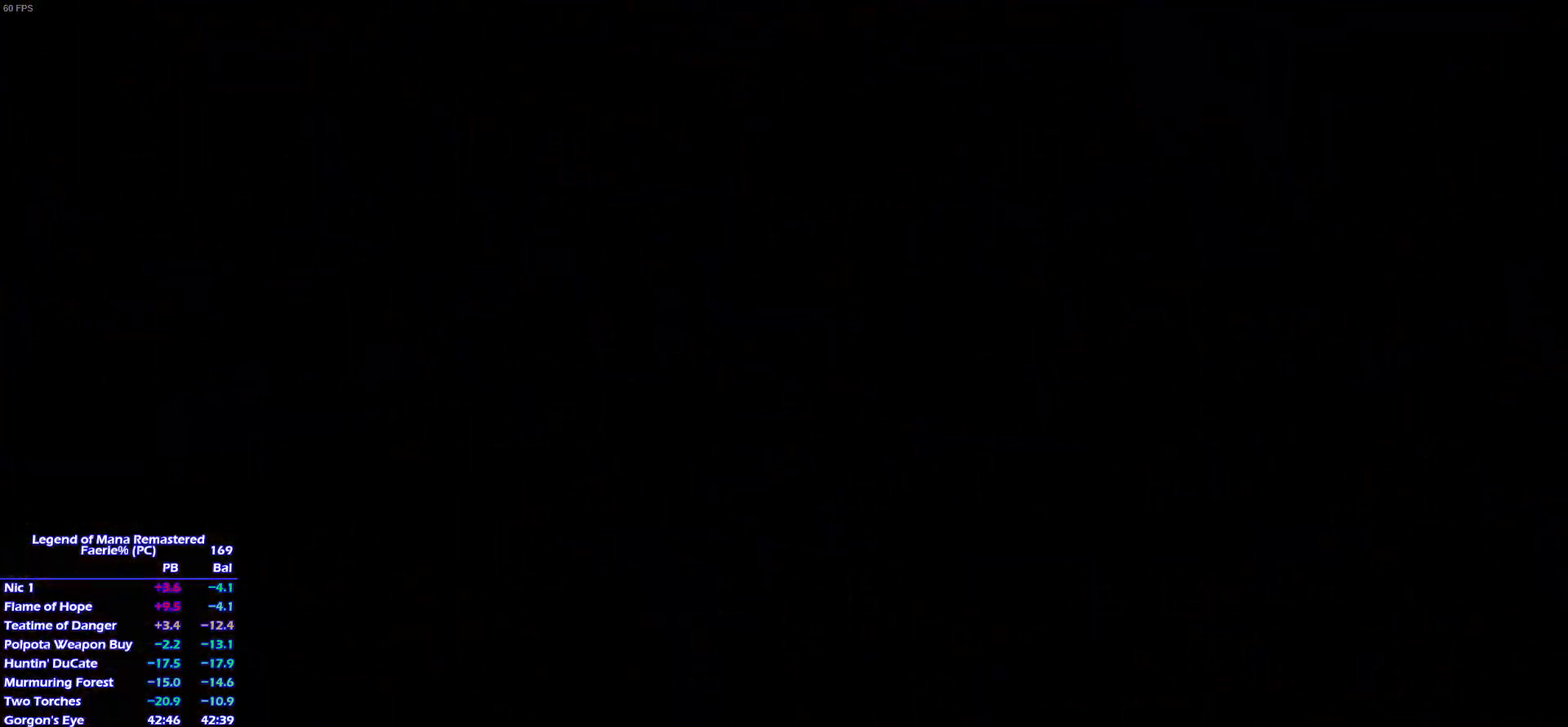
{"buttons": [], "left_stick": "right", "right_stick": "center", "events": [[167, "left_stick", "up"], [317, "left_stick", "right"], [383, "left_stick", "up"], [483, "left_stick", "right"]]}
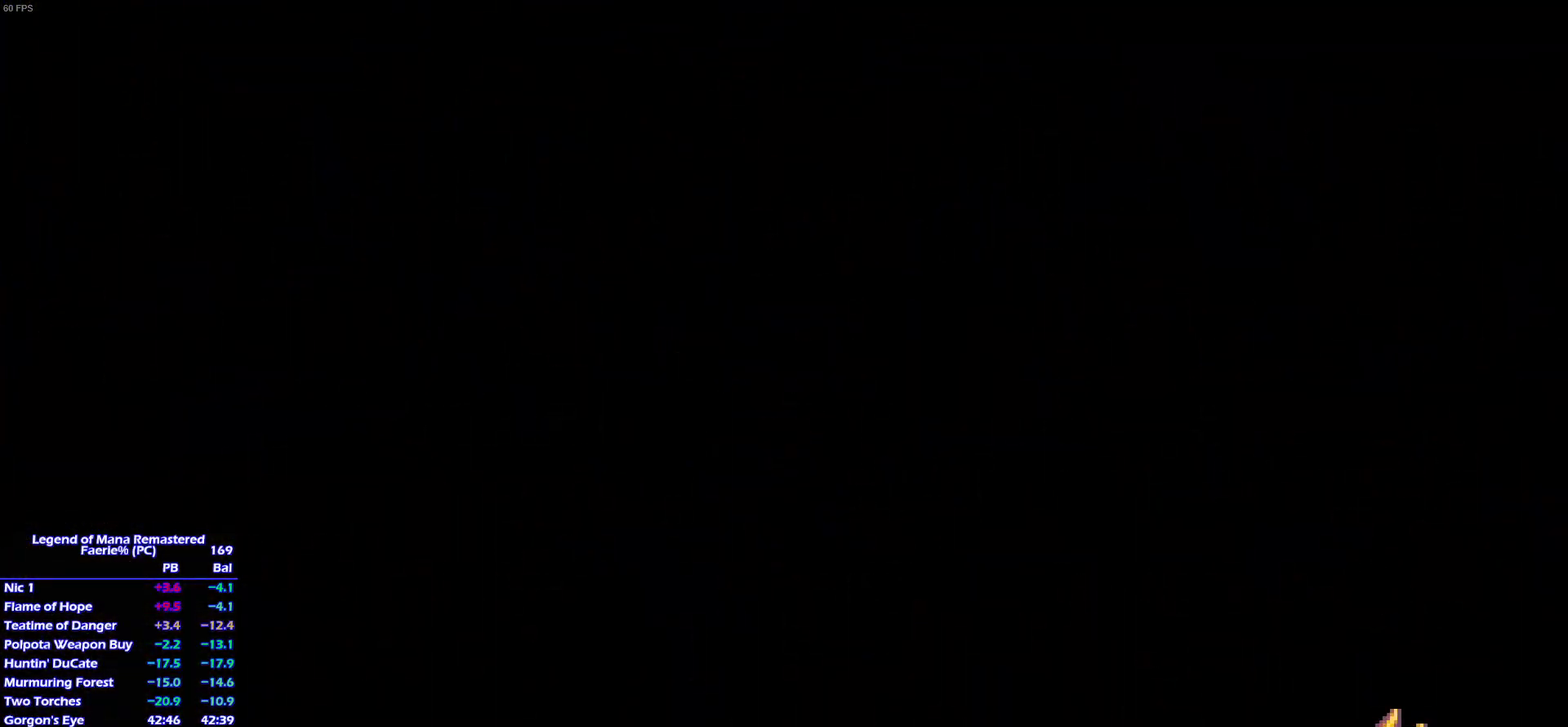
{"buttons": [], "left_stick": "up", "right_stick": "center"}
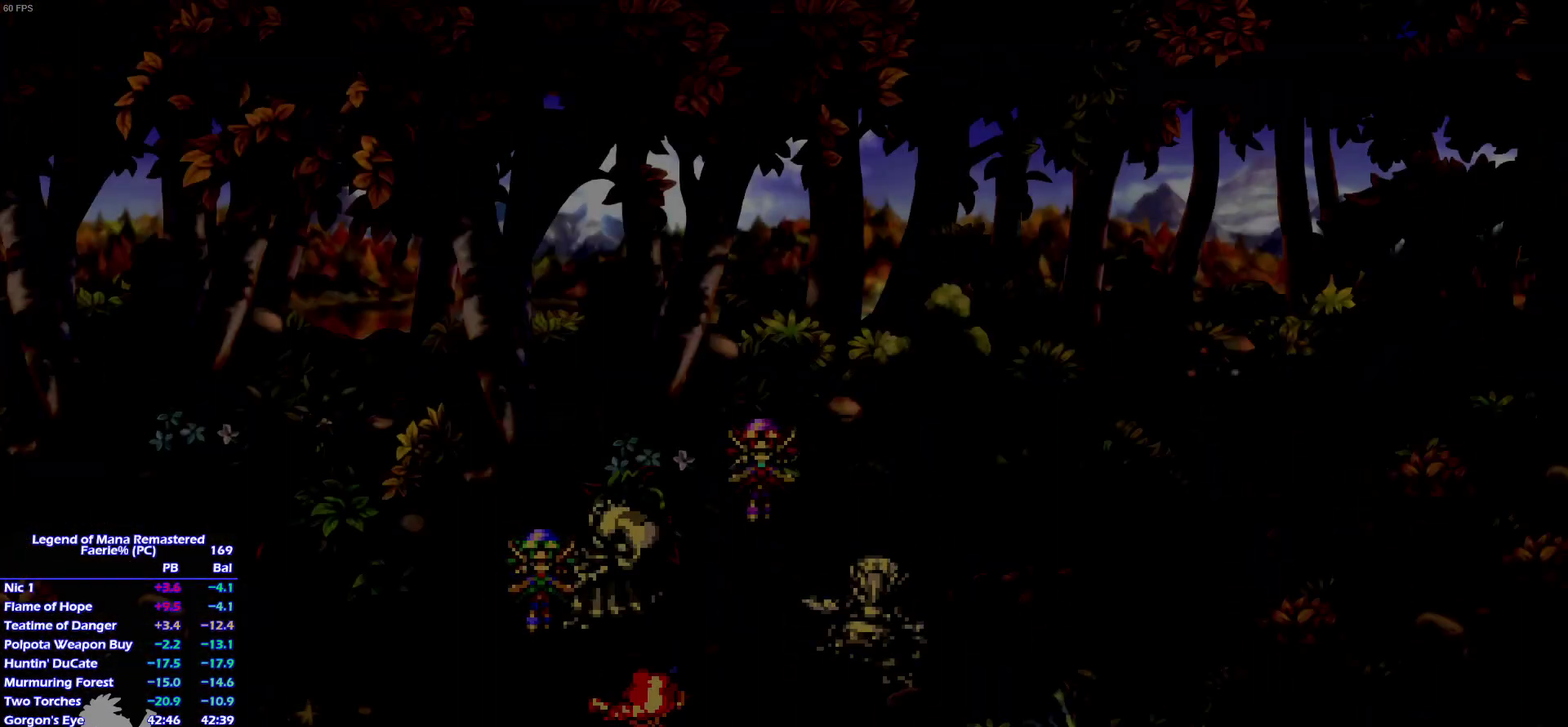
{"buttons": [], "left_stick": "up-right", "right_stick": "center"}
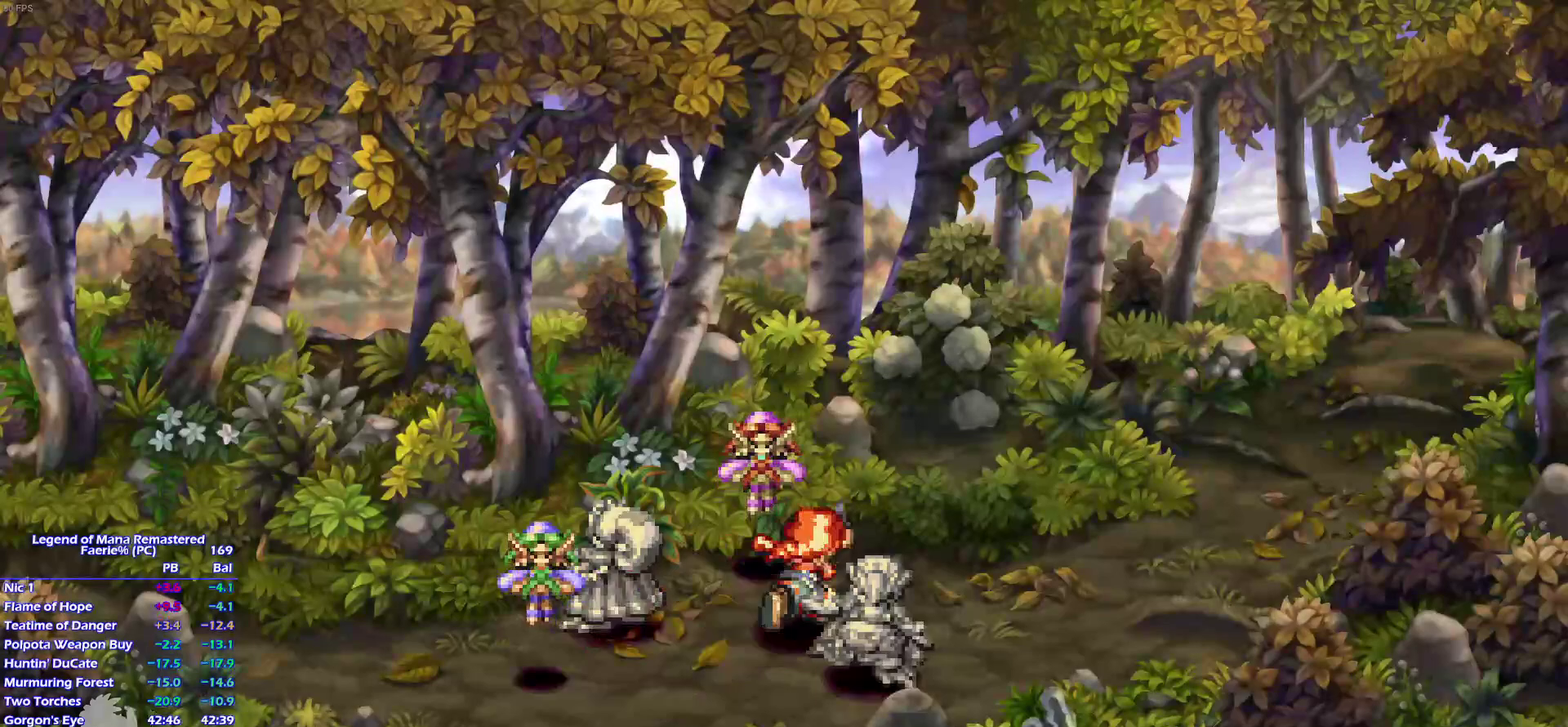
{"buttons": [], "left_stick": "right", "right_stick": "center", "events": [[33, "left_stick", "right"], [250, "left_stick", "up"], [317, "left_stick", "right"], [417, "left_stick", "up"], [500, "left_stick", "right"]]}
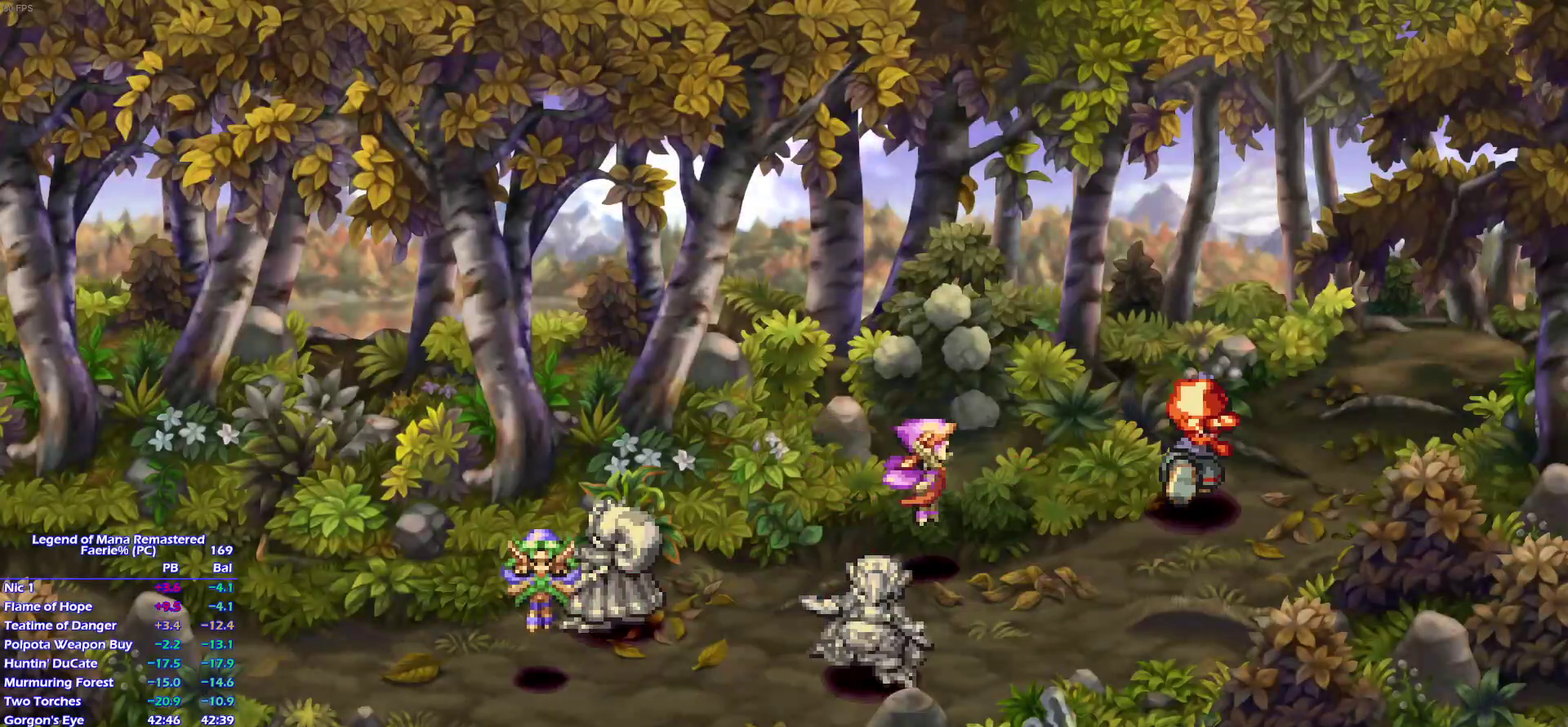
{"buttons": [], "left_stick": "center", "right_stick": "center", "events": [[67, "left_stick", "up"], [300, "left_stick", "right"], [433, "left_stick", "center"]]}